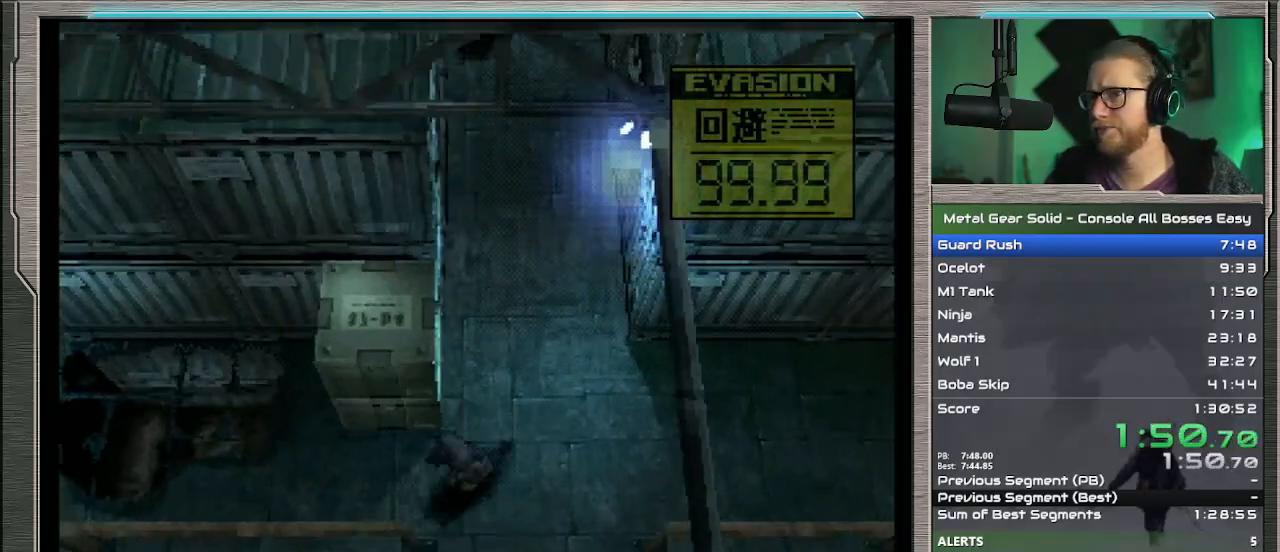
Gameplay with a controller (PlayStation layout); each line is a JSON object with the inputs held at the frame after it. "events" lists button and stick changes between this image and that frame as [ms after this image, input, new state], when the widget could be followed in between. Not read: L1 L3 R3 TOUCHPAD right_stick.
{"buttons": [], "left_stick": "up-left", "events": [[67, "left_stick", "up-left"]]}
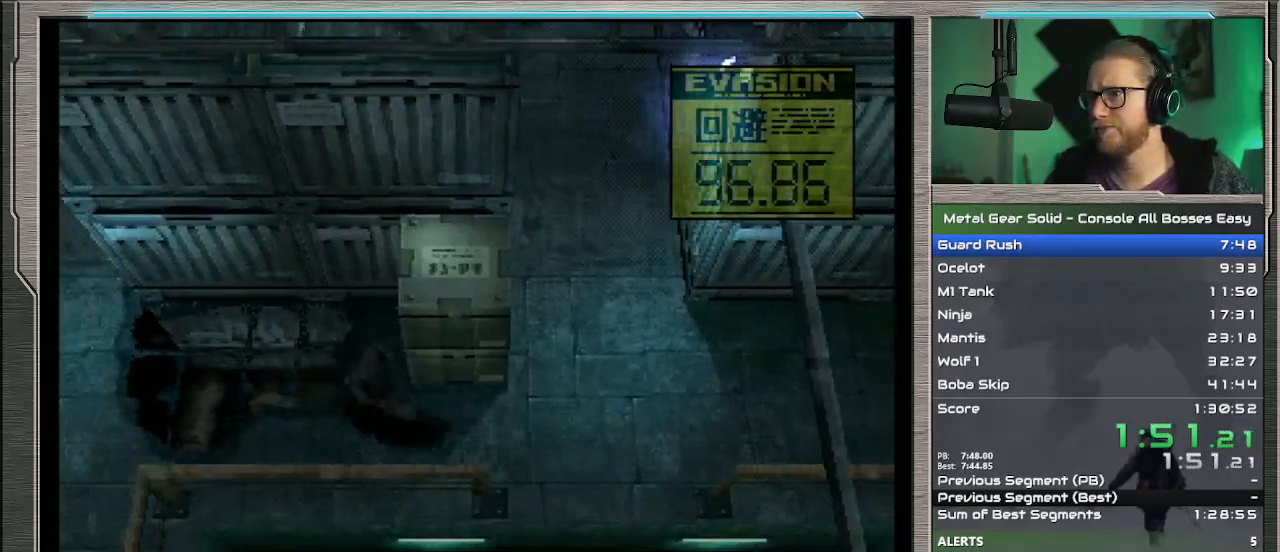
{"buttons": [], "left_stick": "left", "events": [[233, "left_stick", "left"]]}
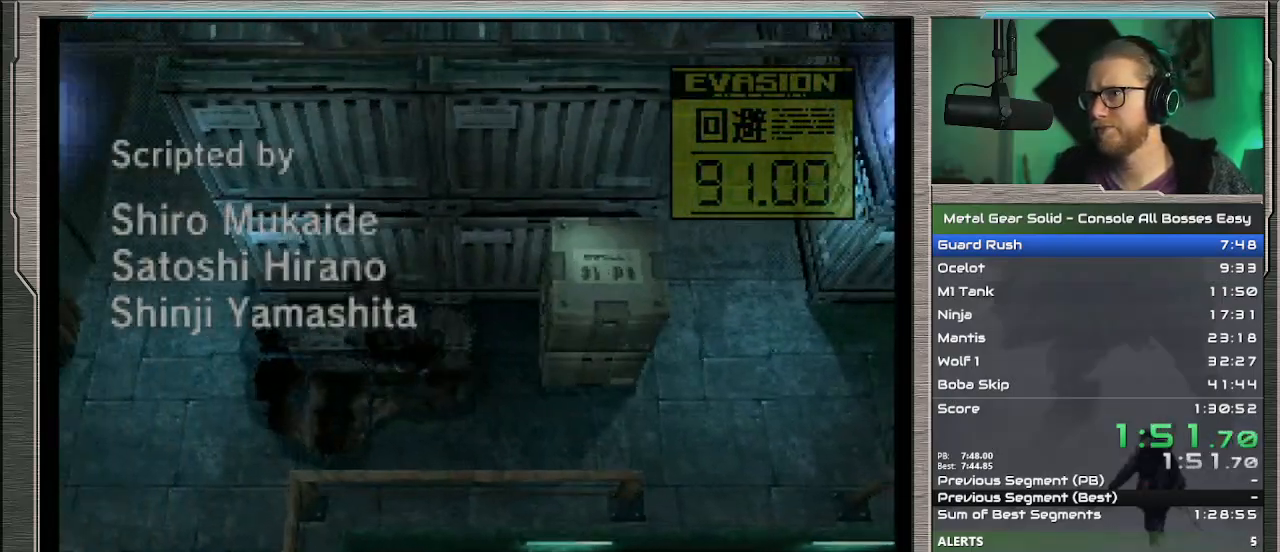
{"buttons": [], "left_stick": "up", "events": [[200, "left_stick", "up-left"], [500, "left_stick", "up"]]}
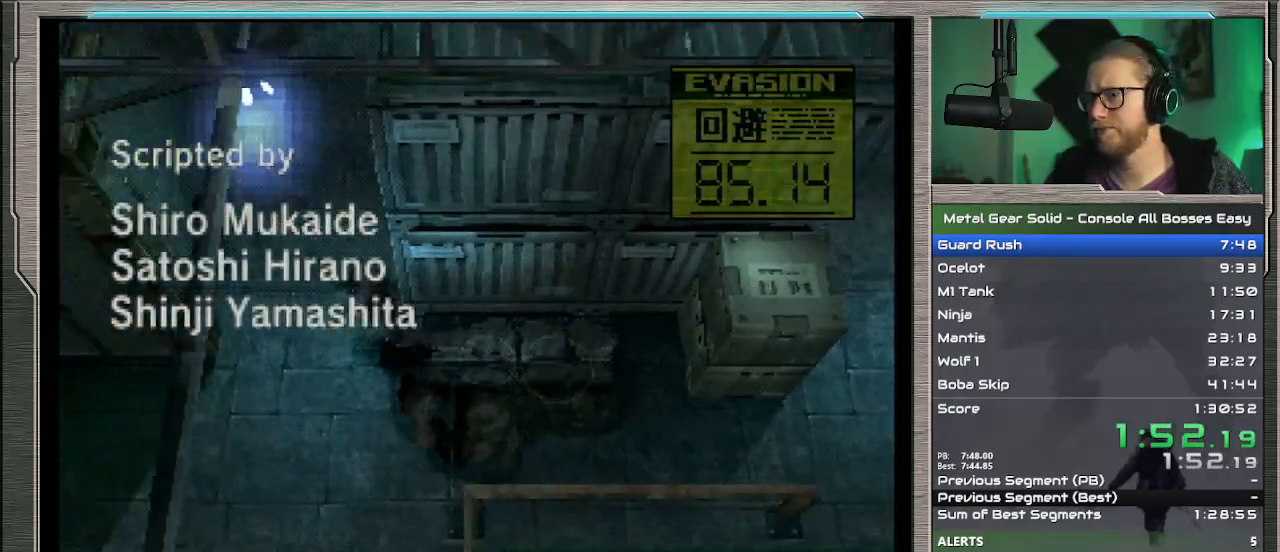
{"buttons": [], "left_stick": "up", "events": []}
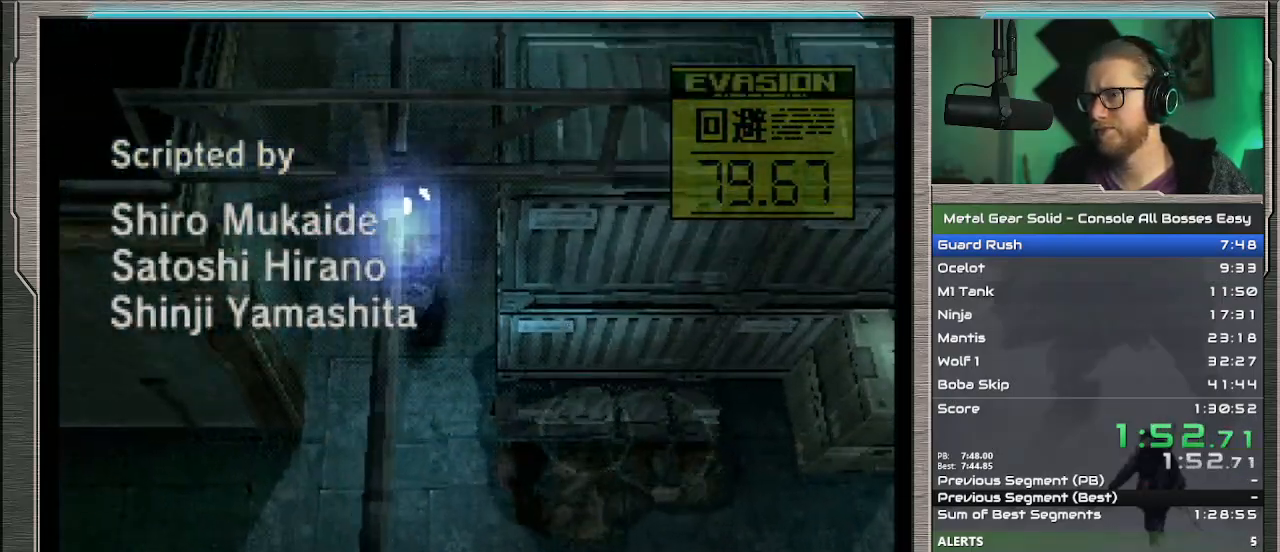
{"buttons": [], "left_stick": "up", "events": []}
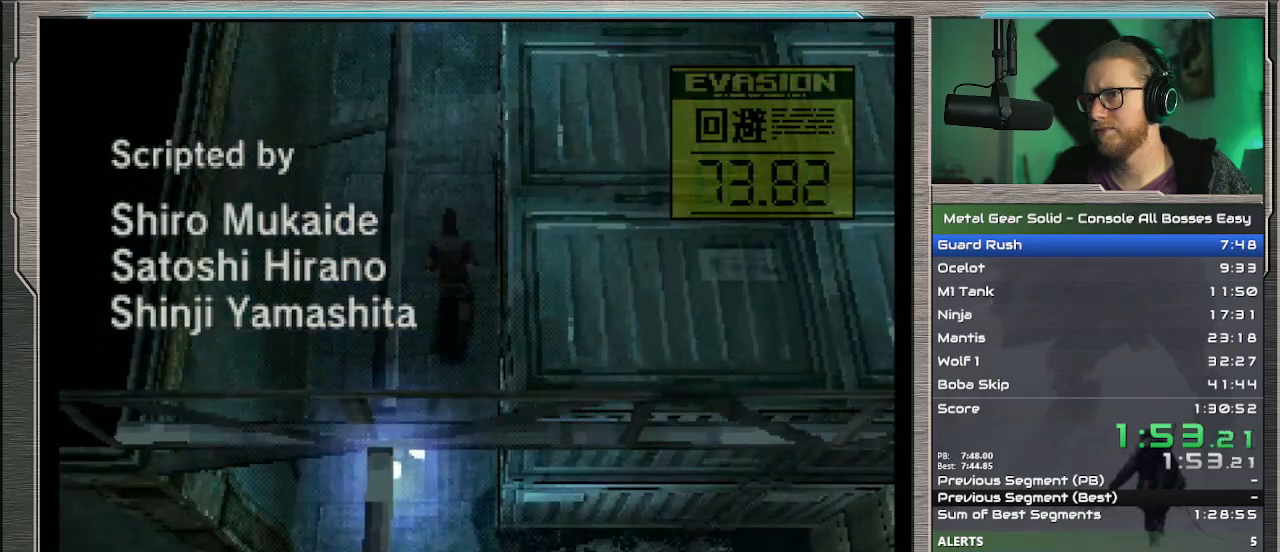
{"buttons": [], "left_stick": "up", "events": []}
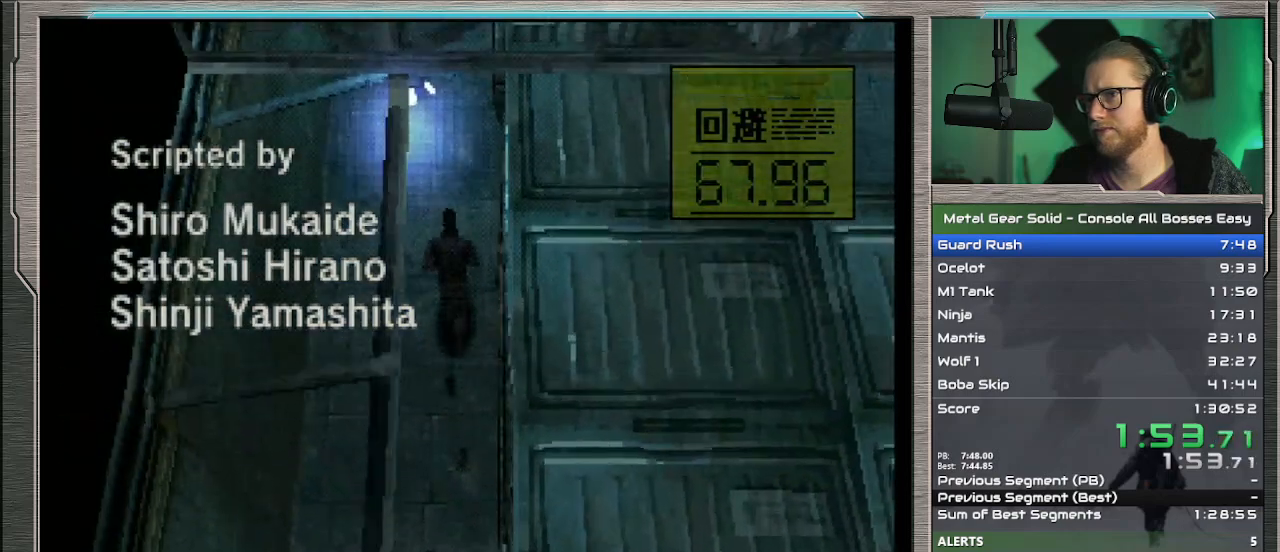
{"buttons": [], "left_stick": "down", "events": [[67, "left_stick", "up-right"], [267, "left_stick", "down-right"], [333, "left_stick", "down"]]}
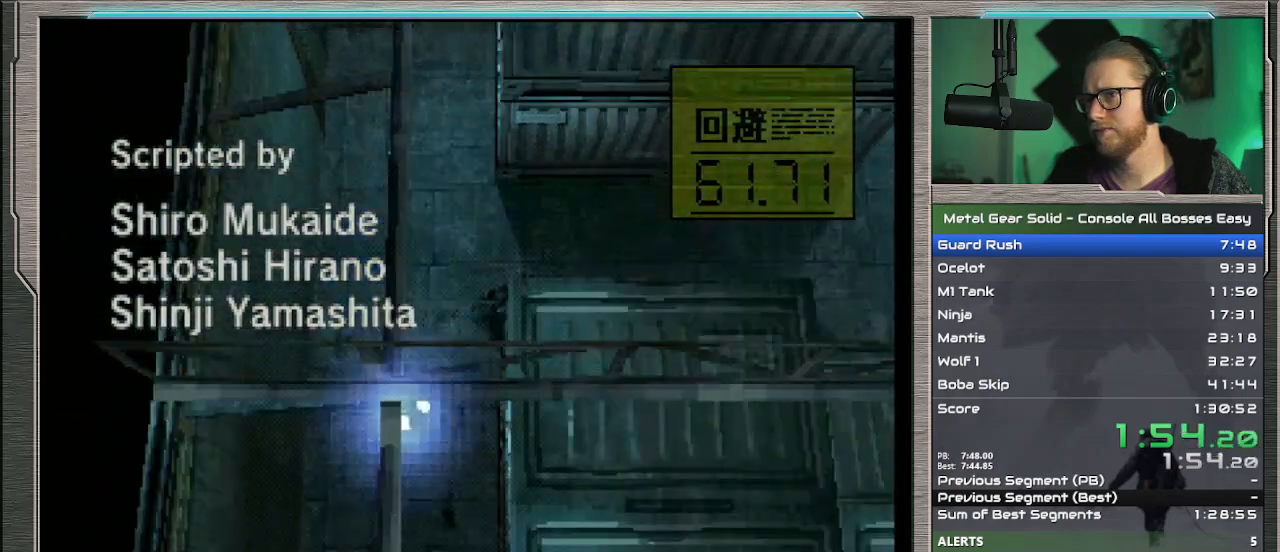
{"buttons": ["DPAD_DOWN"], "left_stick": "center", "events": [[100, "left_stick", "center"], [467, "DPAD_DOWN", "down"]]}
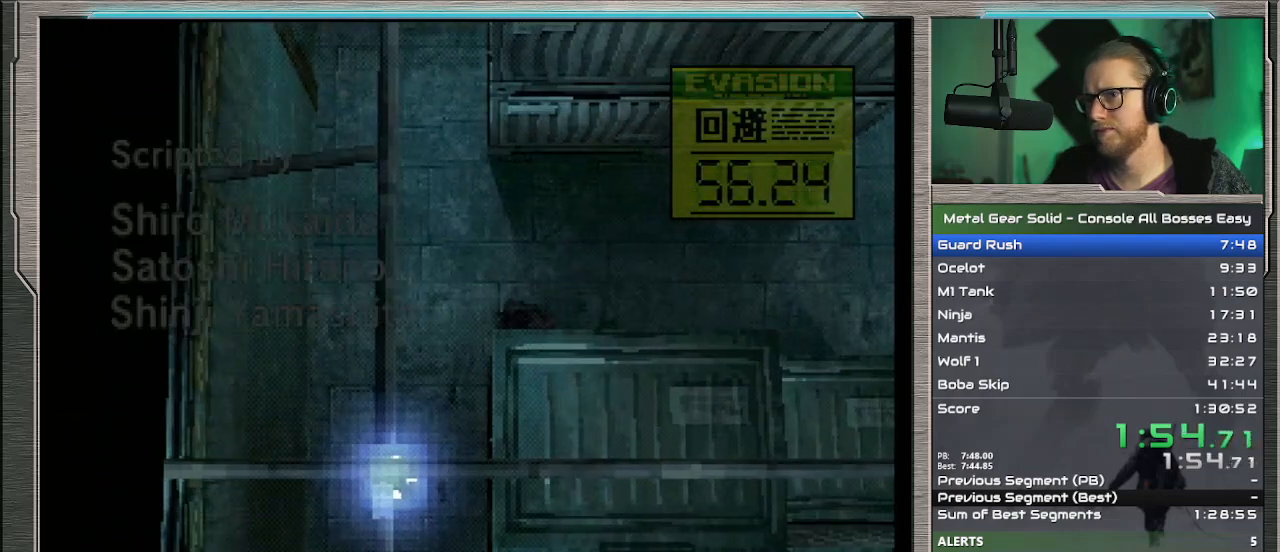
{"buttons": ["DPAD_DOWN"], "left_stick": "center", "events": []}
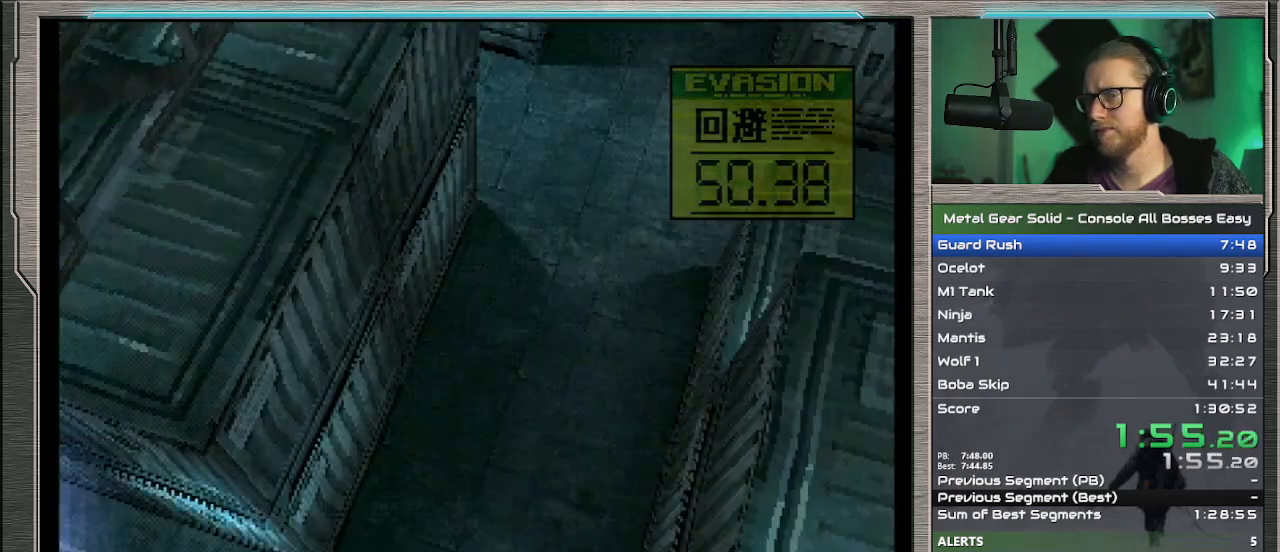
{"buttons": ["DPAD_DOWN", "DPAD_LEFT"], "left_stick": "center", "events": [[500, "DPAD_LEFT", "down"]]}
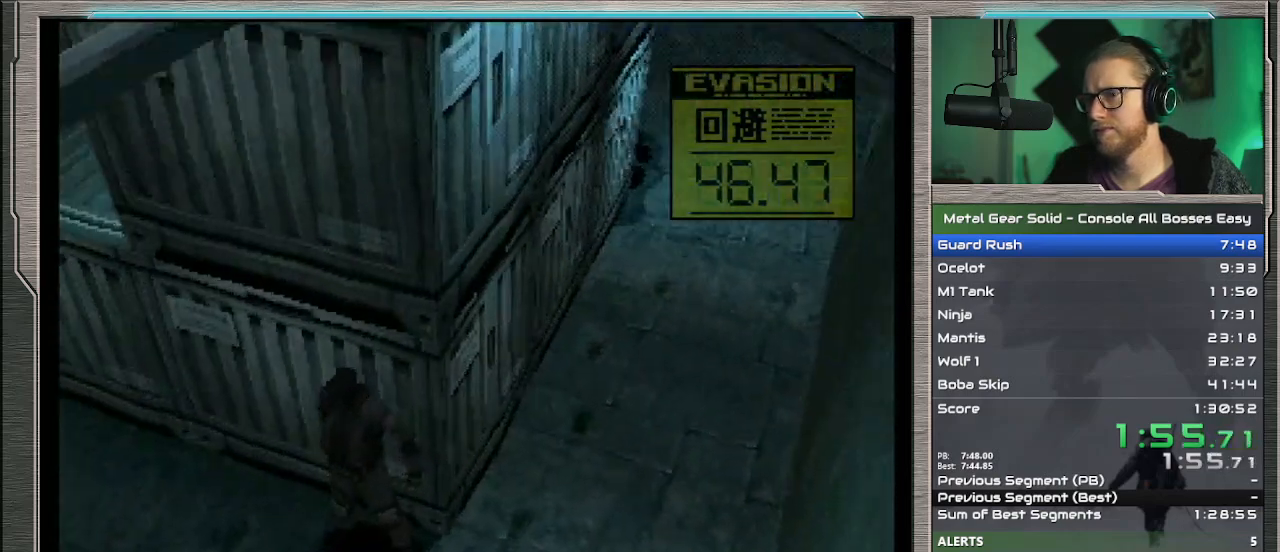
{"buttons": ["DPAD_DOWN"], "left_stick": "center", "events": [[167, "DPAD_LEFT", "up"], [333, "DPAD_LEFT", "down"], [500, "DPAD_LEFT", "up"]]}
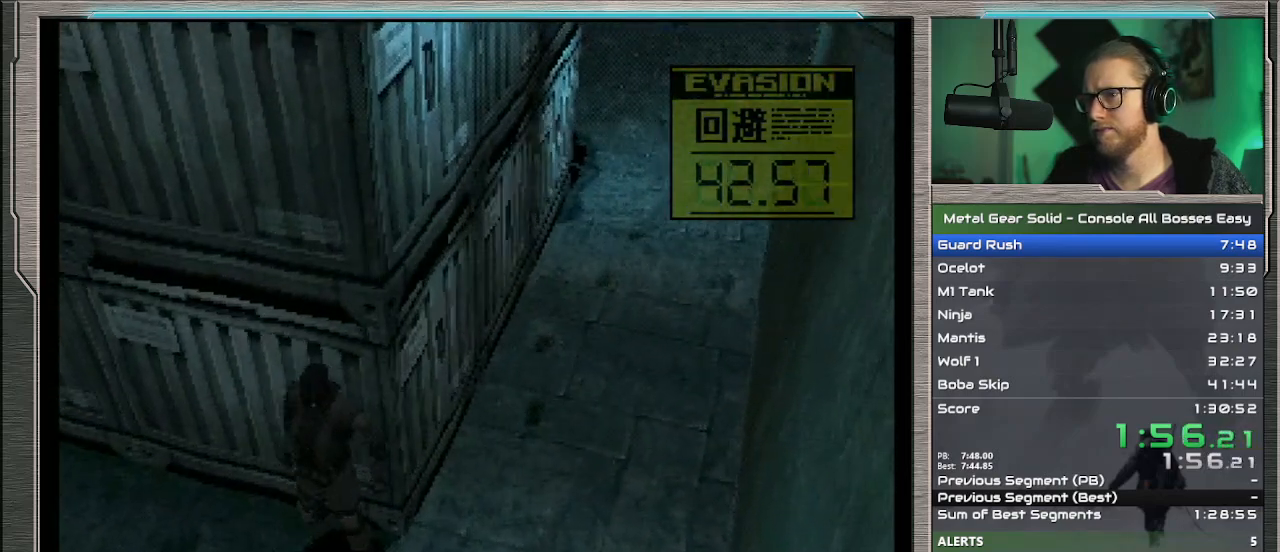
{"buttons": ["DPAD_DOWN", "DPAD_RIGHT"], "left_stick": "center", "events": [[167, "DPAD_RIGHT", "down"]]}
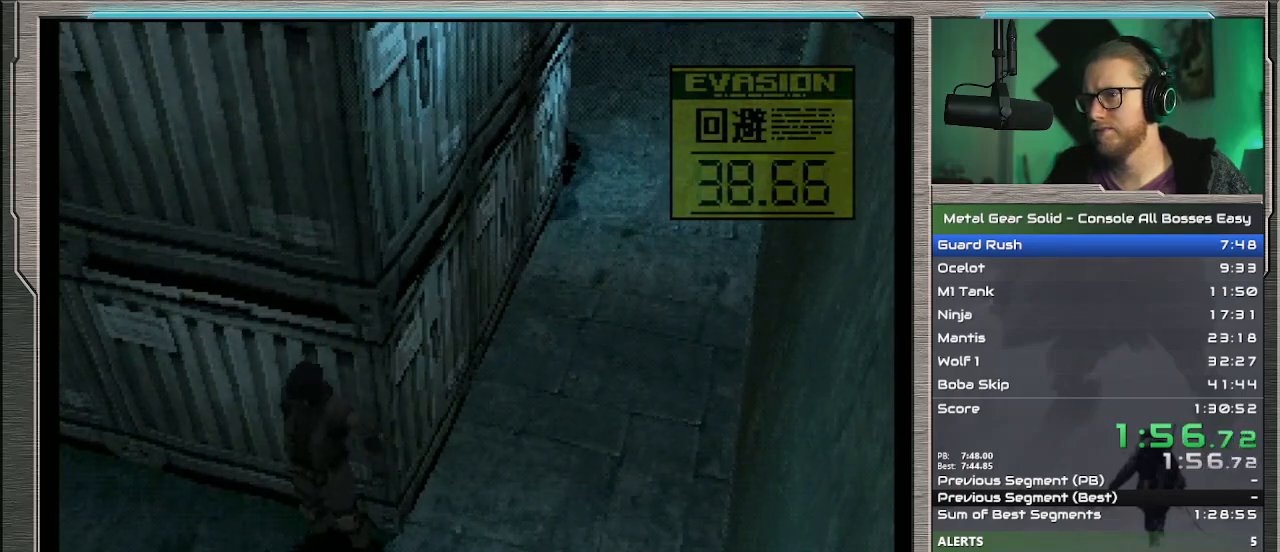
{"buttons": ["DPAD_DOWN", "DPAD_RIGHT"], "left_stick": "center", "events": [[33, "DPAD_RIGHT", "up"], [400, "DPAD_RIGHT", "down"]]}
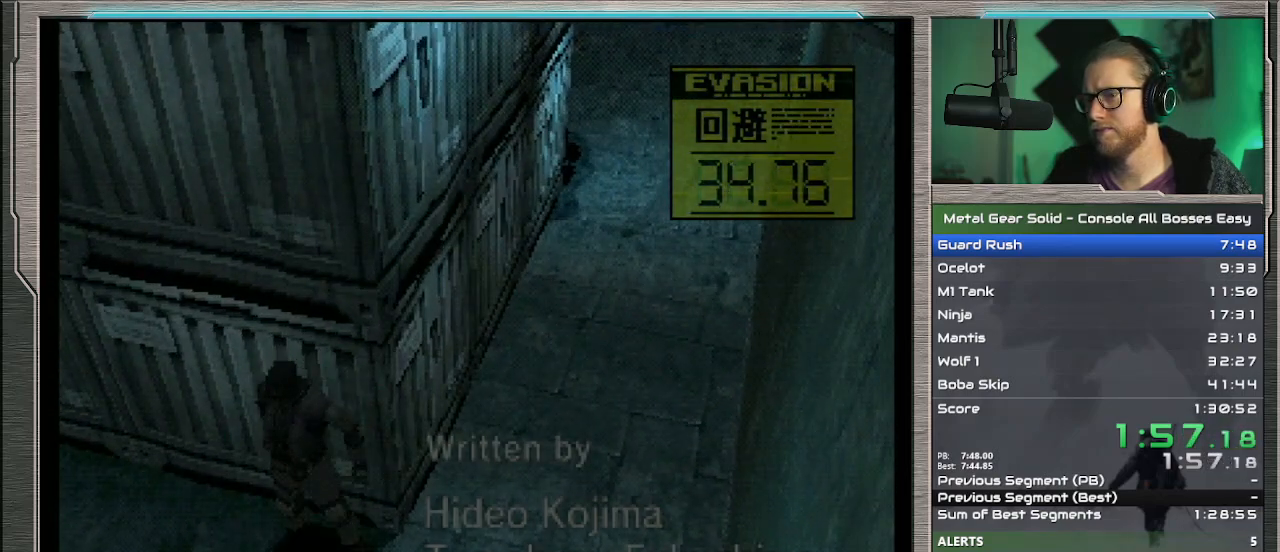
{"buttons": ["DPAD_DOWN"], "left_stick": "center", "events": [[33, "DPAD_RIGHT", "up"]]}
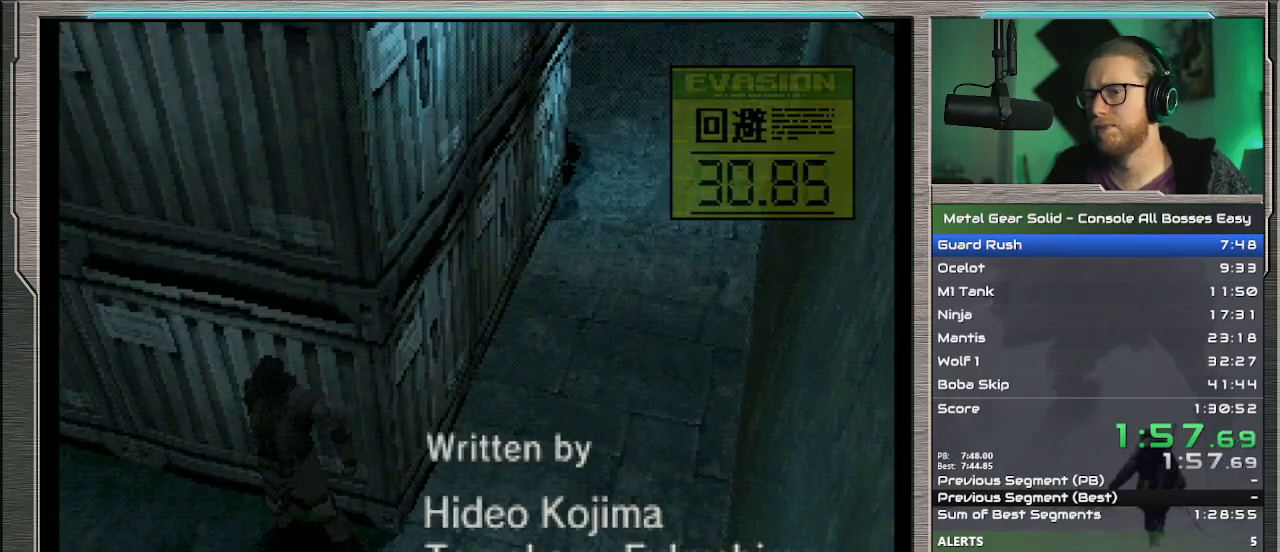
{"buttons": ["DPAD_DOWN"], "left_stick": "center", "events": []}
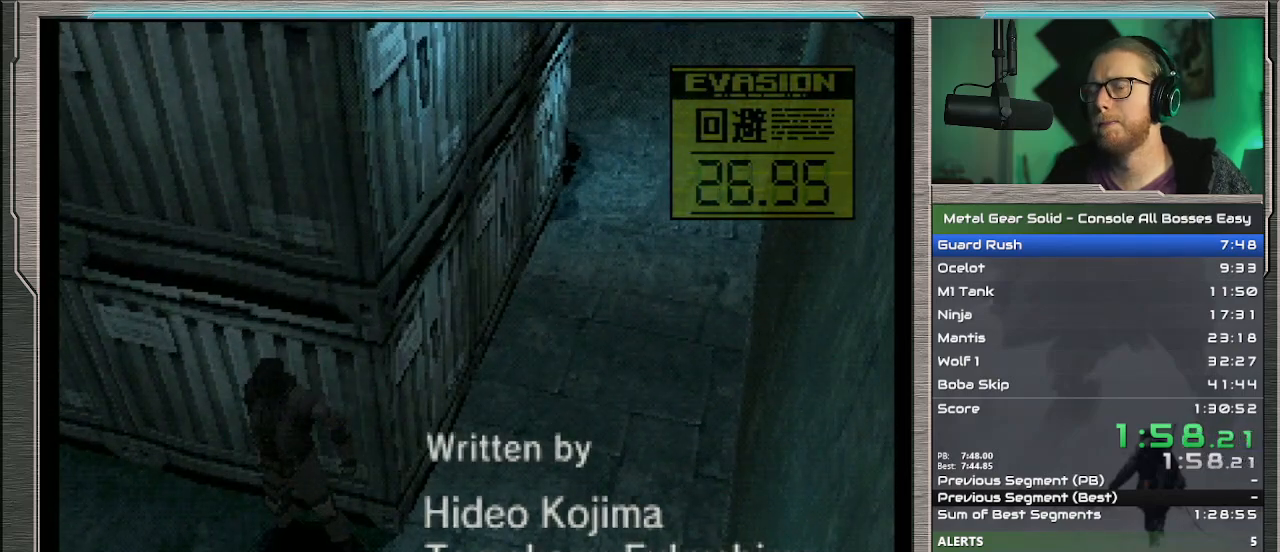
{"buttons": ["DPAD_DOWN"], "left_stick": "center", "events": []}
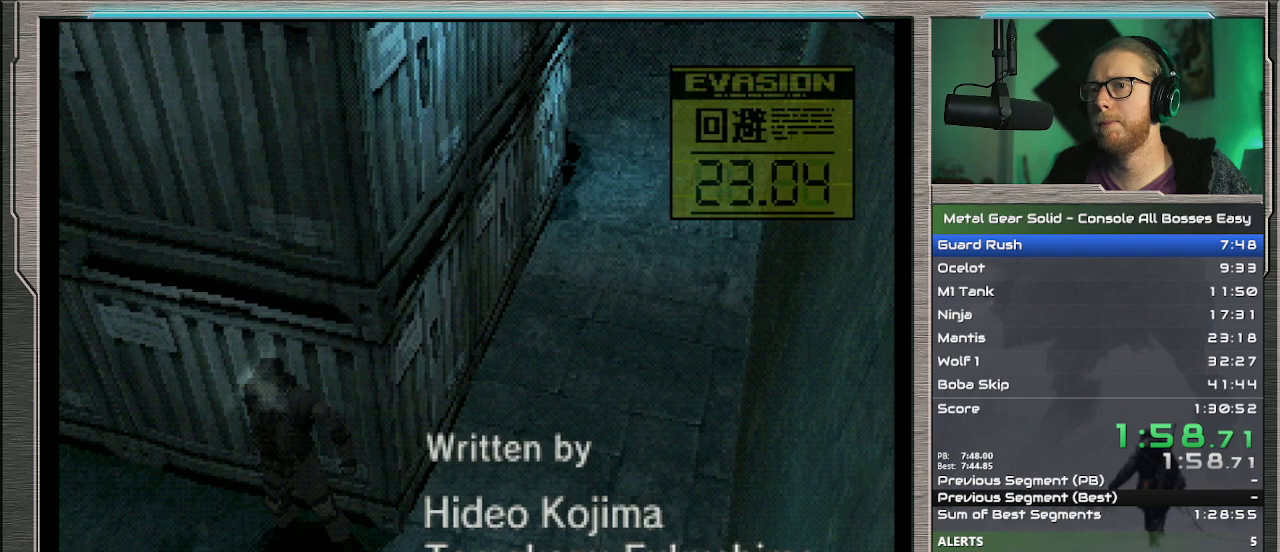
{"buttons": ["DPAD_DOWN"], "left_stick": "center", "events": [[367, "CIRCLE", "down"], [467, "CIRCLE", "up"]]}
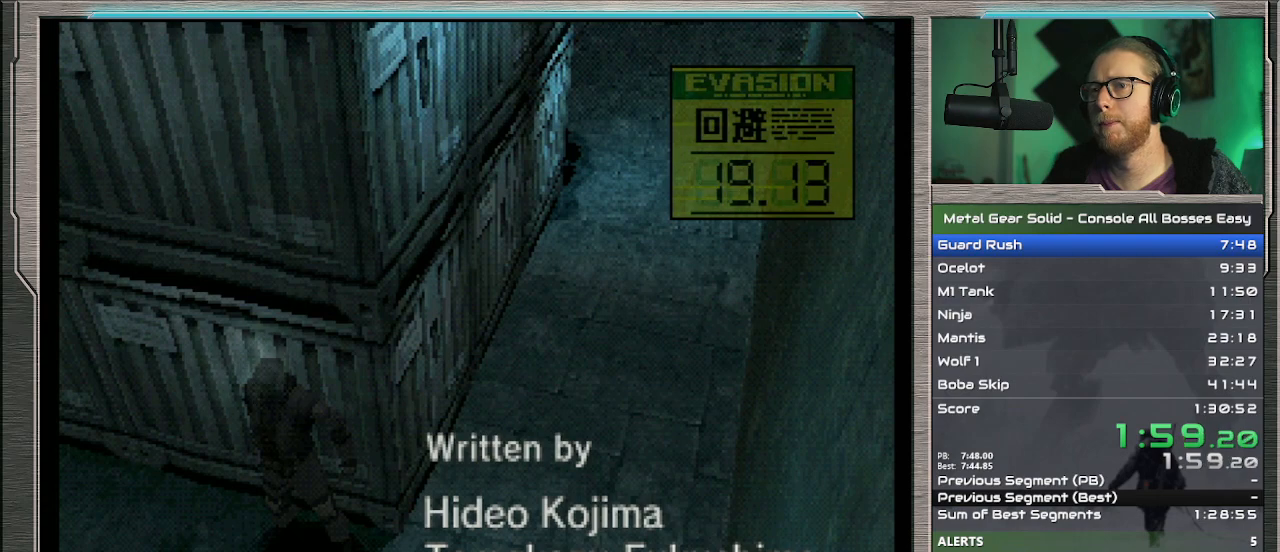
{"buttons": ["CIRCLE", "DPAD_DOWN"], "left_stick": "center", "events": [[67, "CIRCLE", "down"], [100, "CIRCLE", "up"], [167, "CIRCLE", "down"], [233, "CIRCLE", "up"], [300, "CIRCLE", "down"], [400, "CIRCLE", "up"], [500, "CIRCLE", "down"]]}
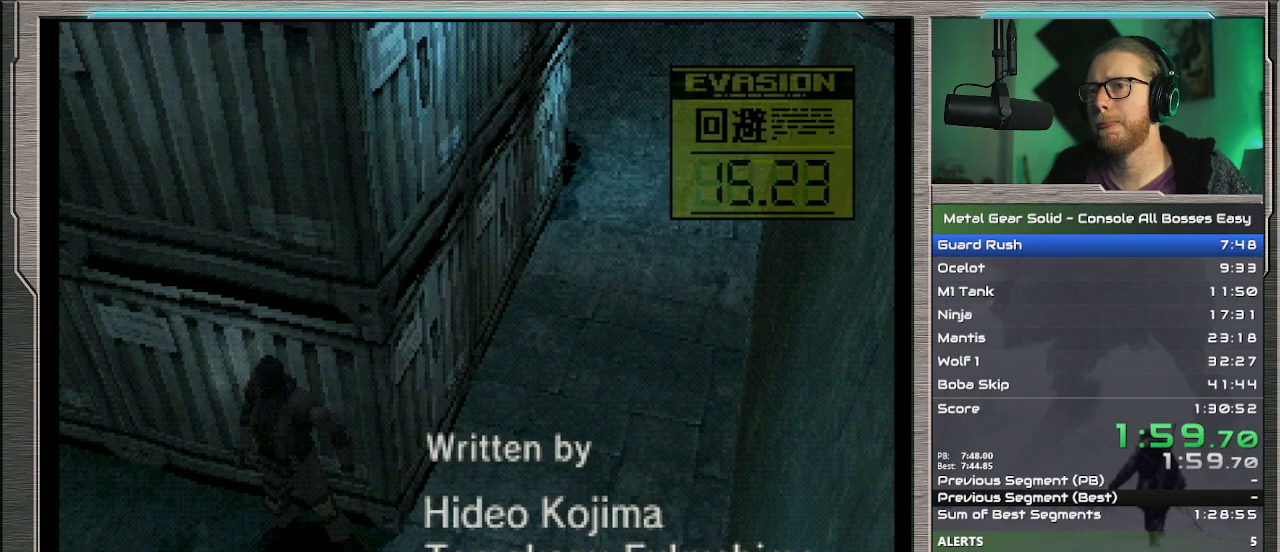
{"buttons": ["CIRCLE", "DPAD_DOWN"], "left_stick": "center", "events": [[67, "CIRCLE", "up"], [133, "CIRCLE", "down"], [200, "CIRCLE", "up"], [300, "CIRCLE", "down"], [367, "CIRCLE", "up"], [467, "CIRCLE", "down"]]}
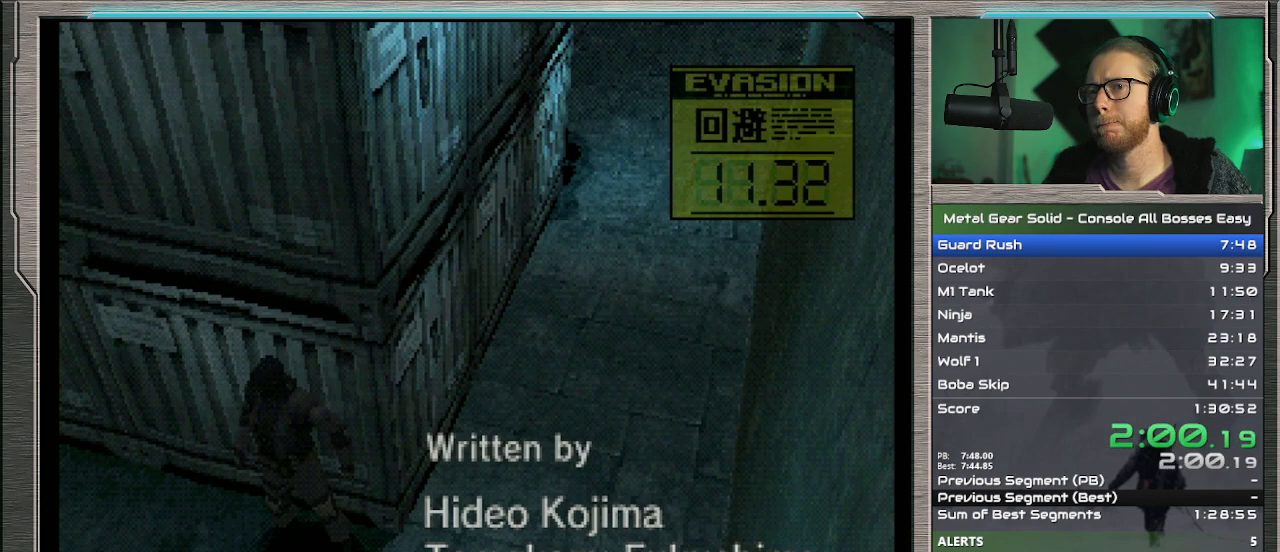
{"buttons": ["DPAD_DOWN"], "left_stick": "center", "events": [[33, "CIRCLE", "up"], [100, "CIRCLE", "down"], [167, "CIRCLE", "up"], [267, "CIRCLE", "down"], [367, "CIRCLE", "up"]]}
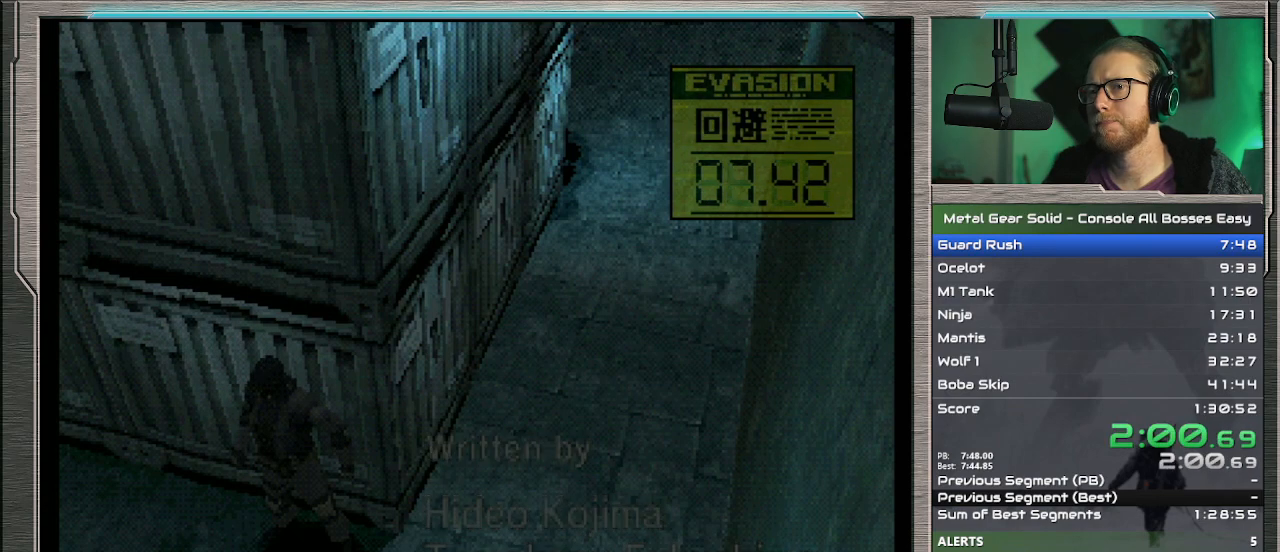
{"buttons": [], "left_stick": "center", "events": [[500, "DPAD_DOWN", "up"]]}
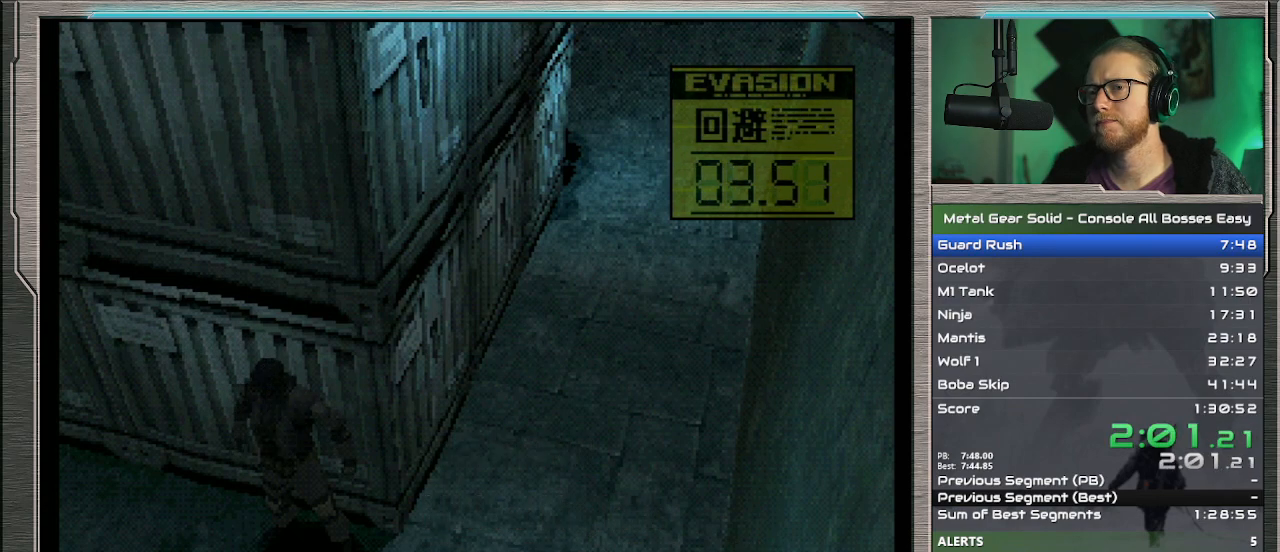
{"buttons": [], "left_stick": "center", "events": []}
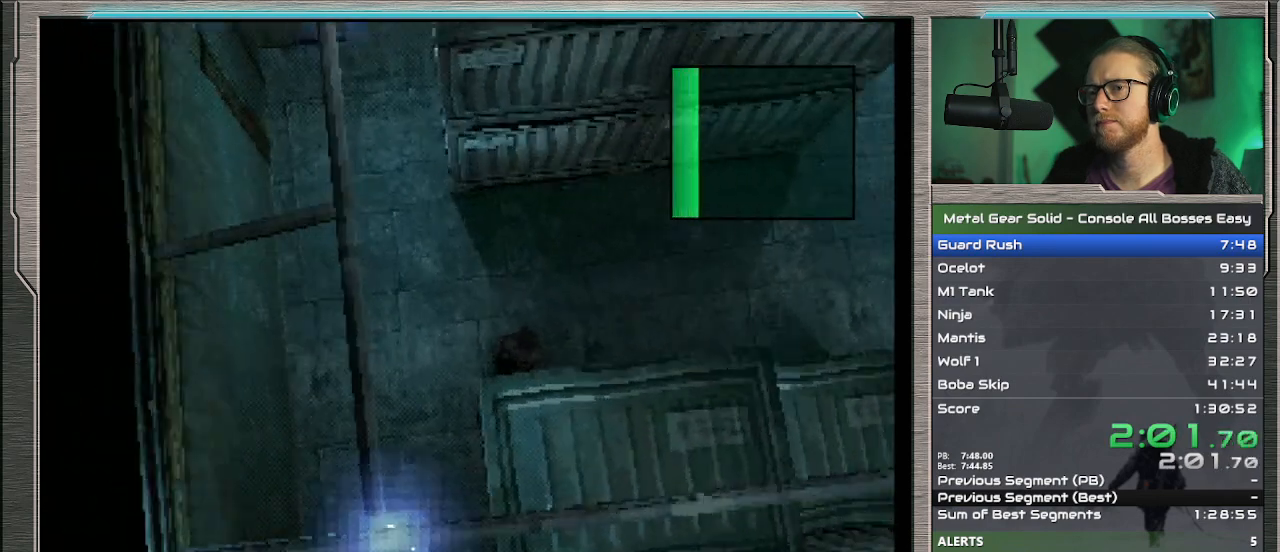
{"buttons": [], "left_stick": "center", "events": []}
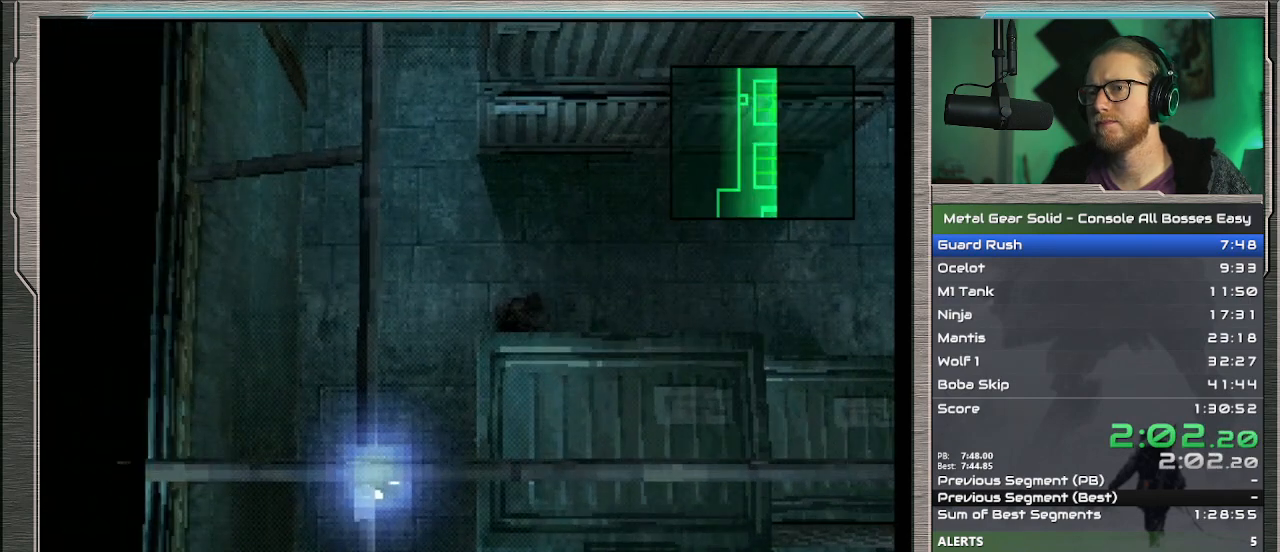
{"buttons": [], "left_stick": "center", "events": []}
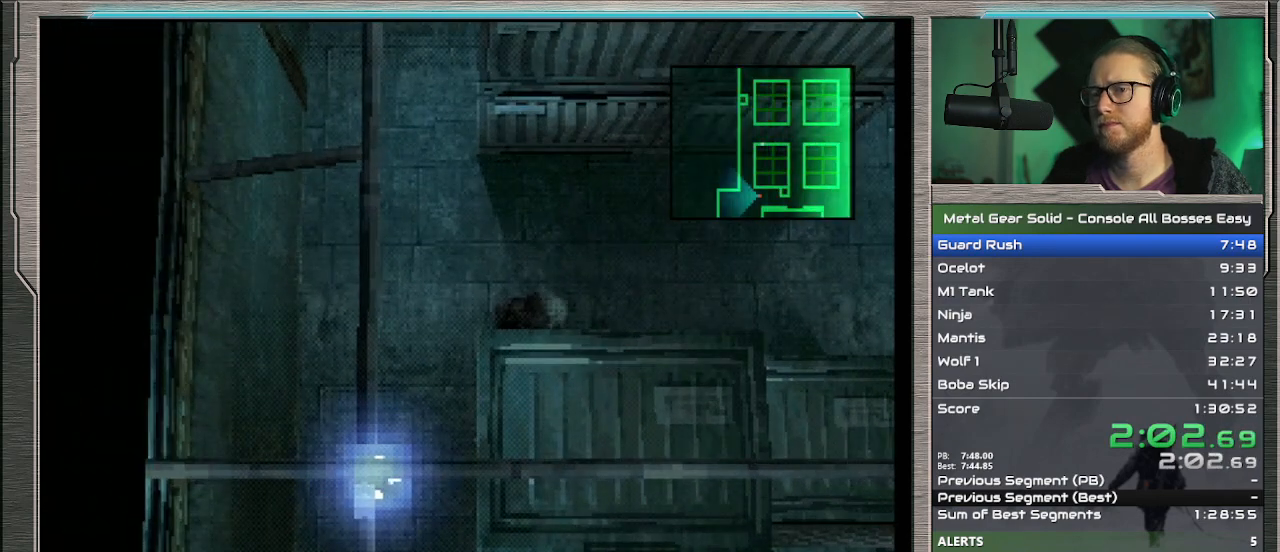
{"buttons": [], "left_stick": "center", "events": []}
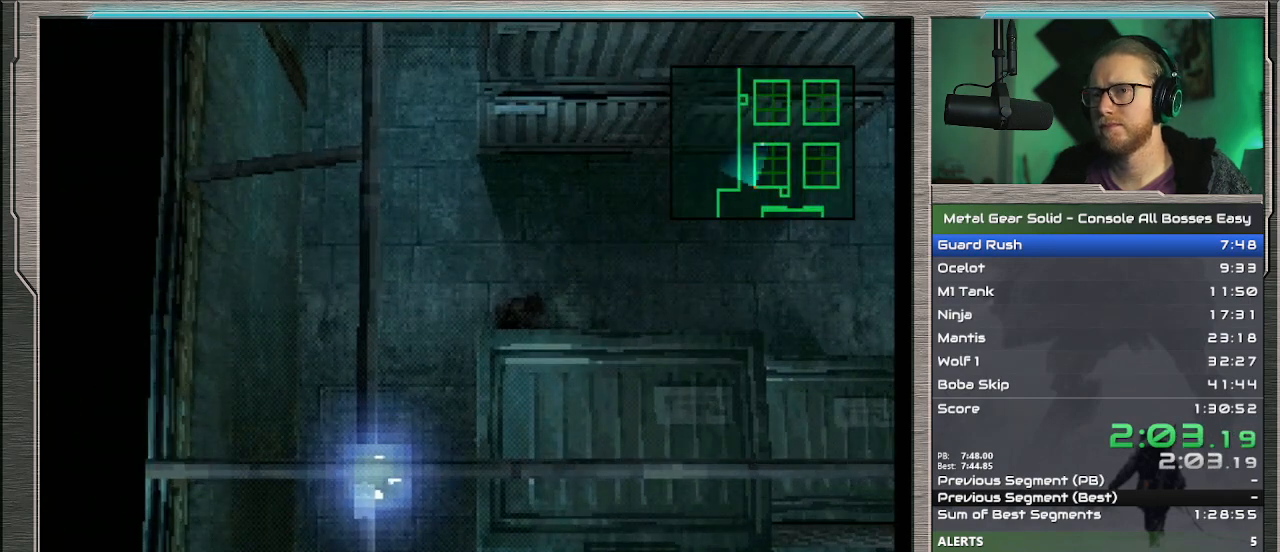
{"buttons": [], "left_stick": "center", "events": []}
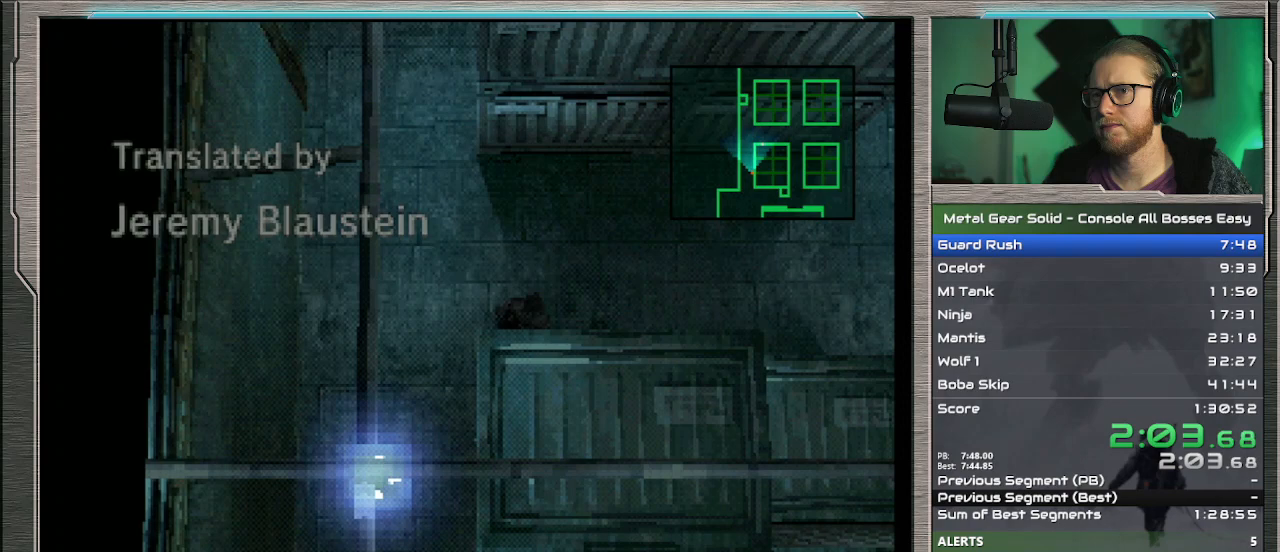
{"buttons": [], "left_stick": "left", "events": [[200, "left_stick", "left"]]}
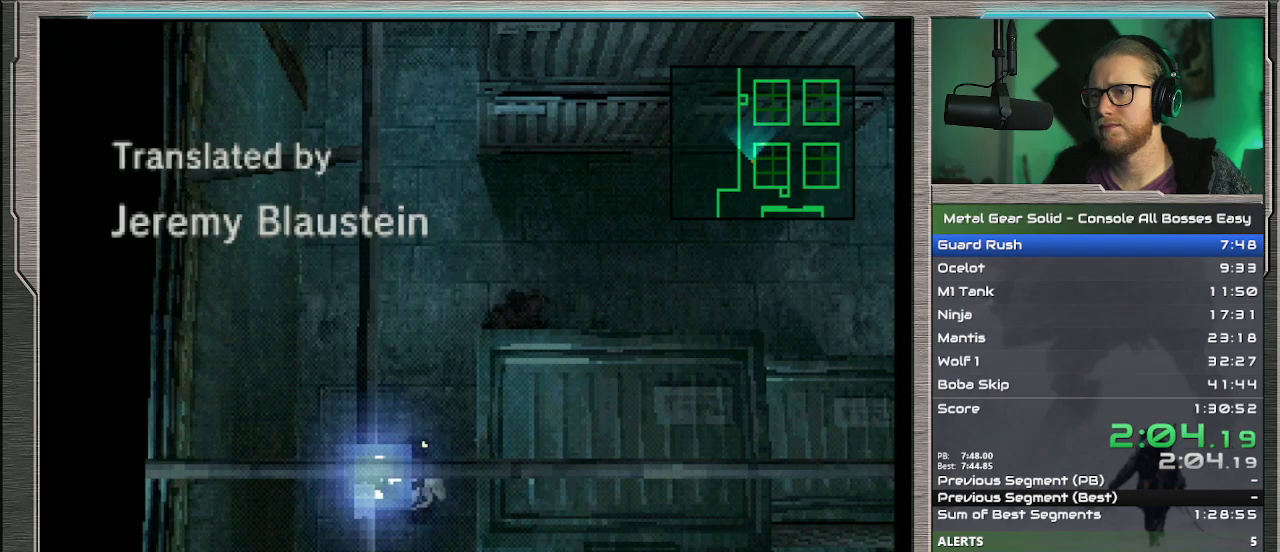
{"buttons": [], "left_stick": "center", "events": [[33, "left_stick", "down-left"], [133, "left_stick", "down"], [300, "SQUARE", "down"], [300, "left_stick", "center"], [400, "SQUARE", "up"]]}
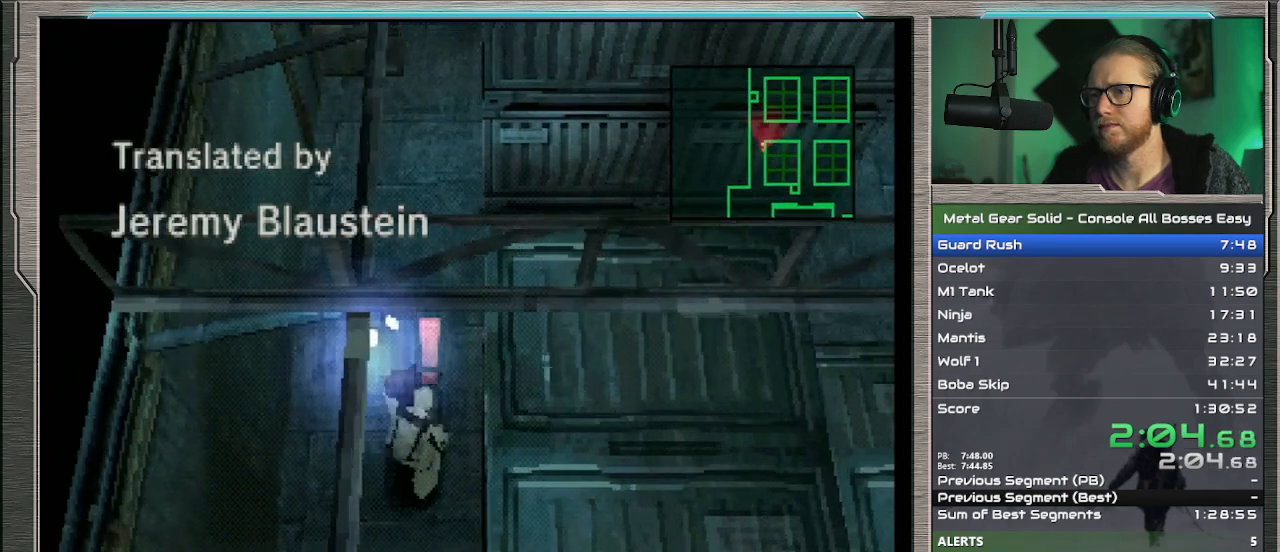
{"buttons": ["SQUARE"], "left_stick": "center", "events": [[33, "SQUARE", "down"], [133, "SQUARE", "up"], [300, "SQUARE", "down"]]}
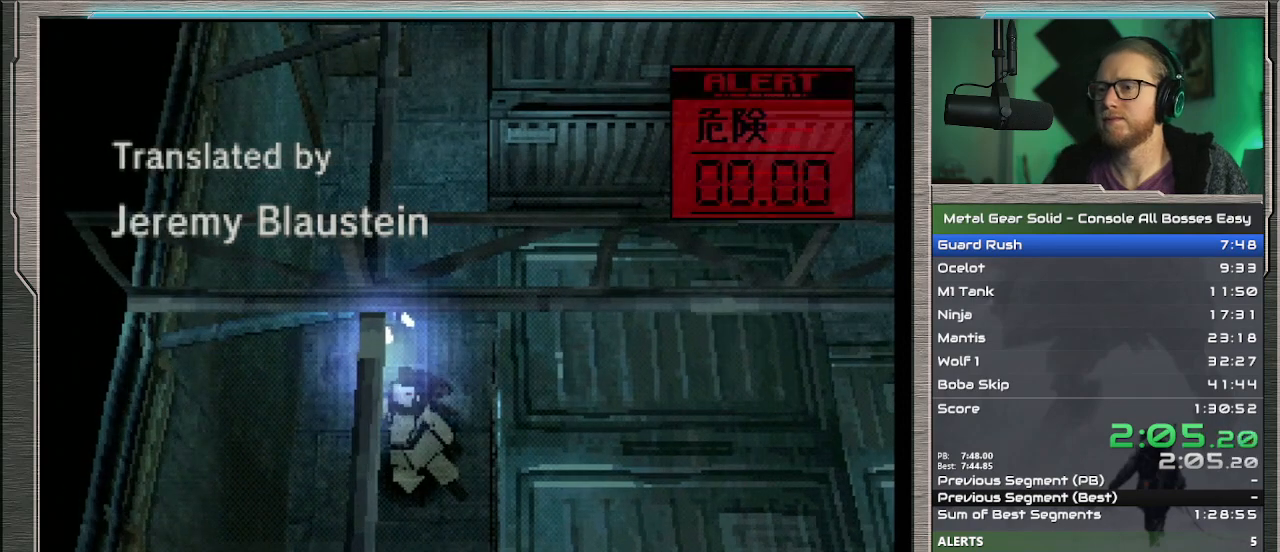
{"buttons": ["SQUARE"], "left_stick": "center", "events": [[67, "SQUARE", "up"], [233, "SQUARE", "down"], [300, "SQUARE", "up"], [467, "SQUARE", "down"]]}
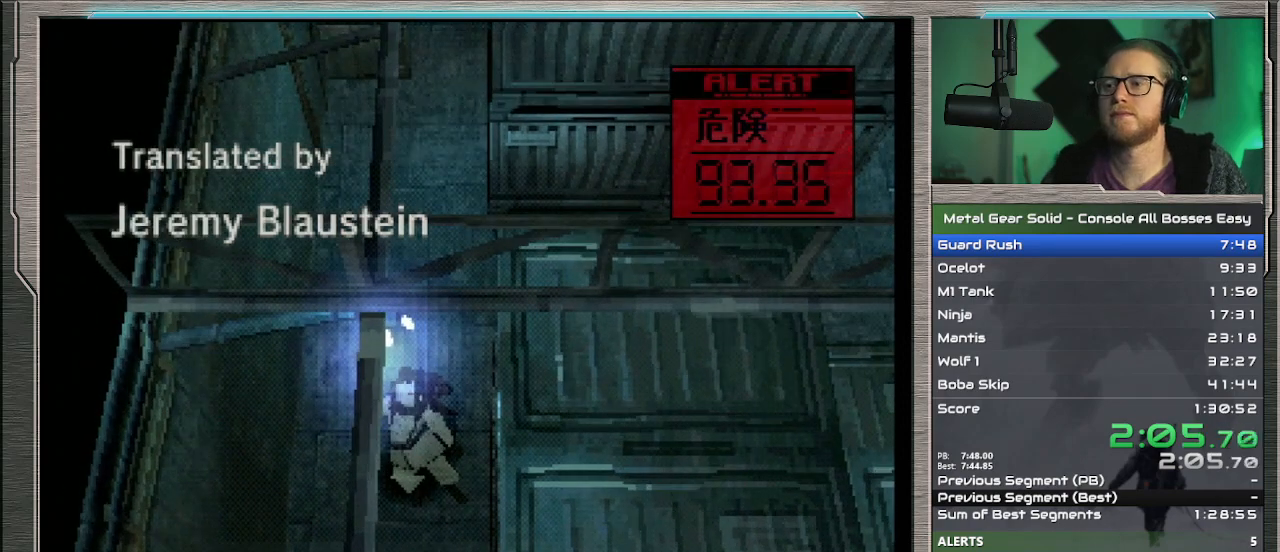
{"buttons": [], "left_stick": "center", "events": [[33, "SQUARE", "up"], [200, "SQUARE", "down"], [367, "SQUARE", "up"]]}